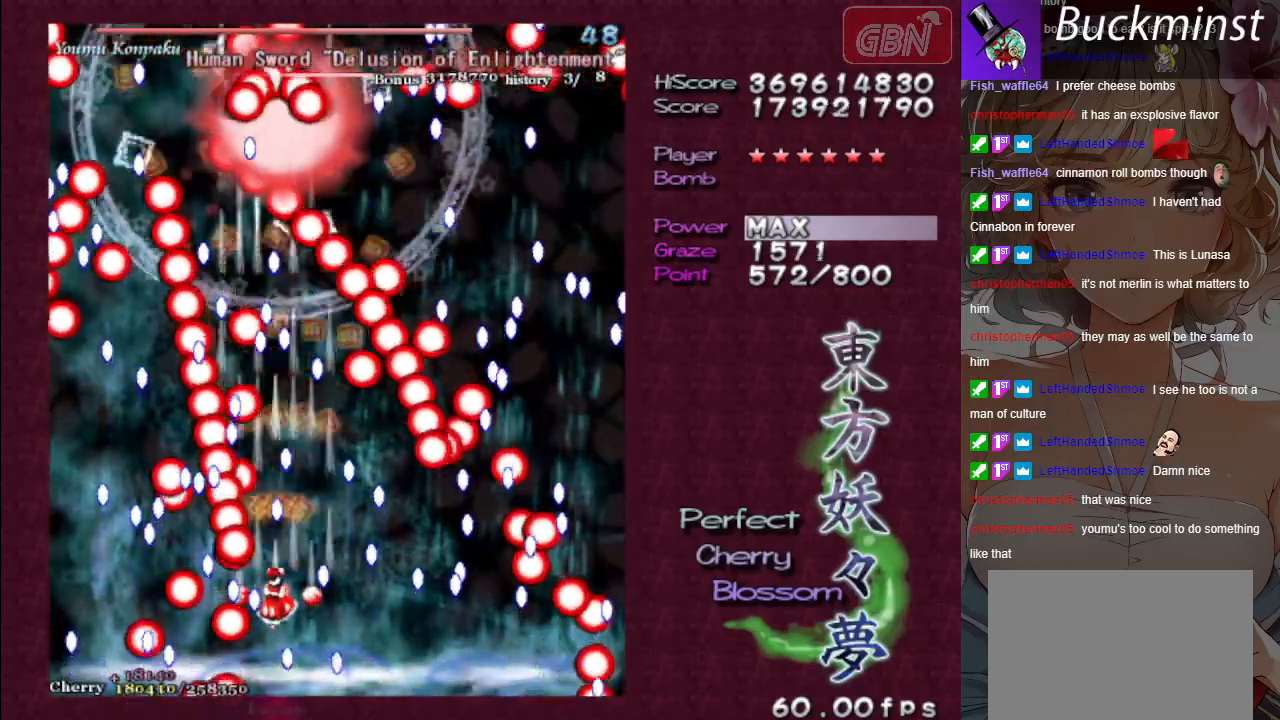
Gameplay with a controller (Xbox layout); each line is a JSON object with the inputs held at the frame after it. "events" lists button and stick changes between this image and that frame as [ms after this image, input, new state], when the widget could be followed in between. Not read: right_stick.
{"buttons": ["A"], "left_stick": "center", "events": []}
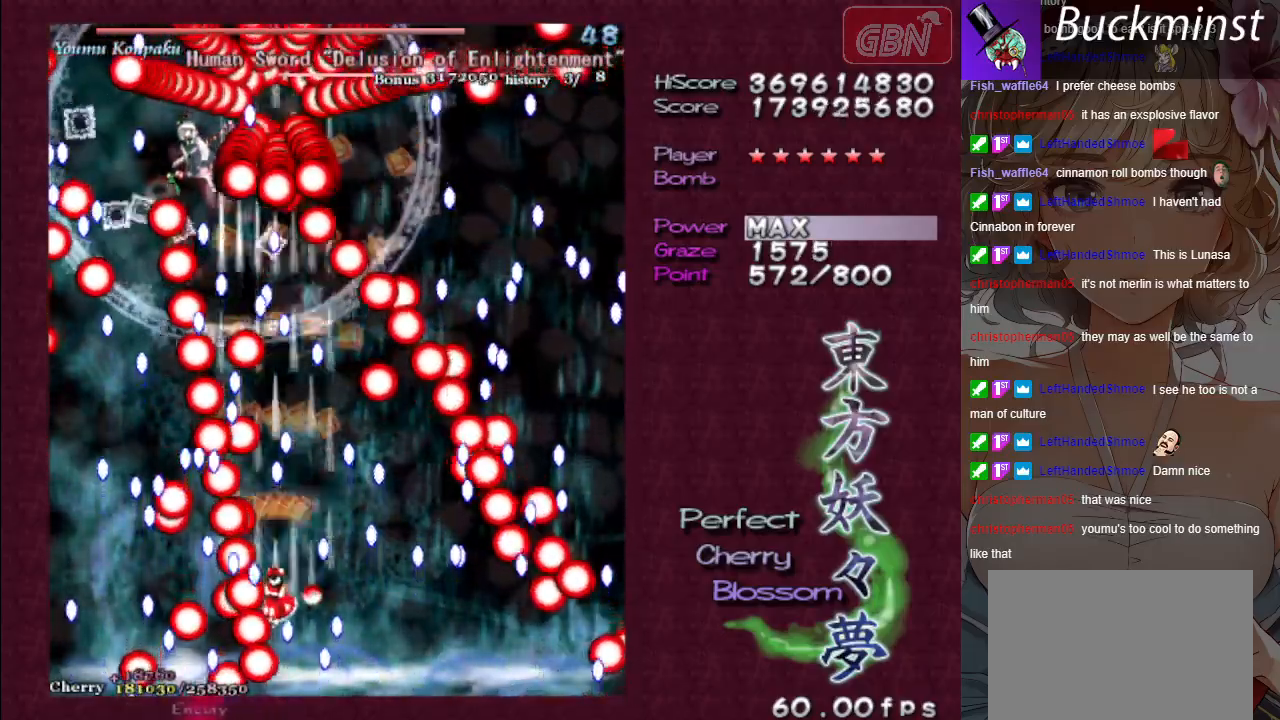
{"buttons": ["A"], "left_stick": "center", "events": [[100, "left_stick", "up"], [233, "left_stick", "center"], [400, "left_stick", "right"], [483, "left_stick", "center"]]}
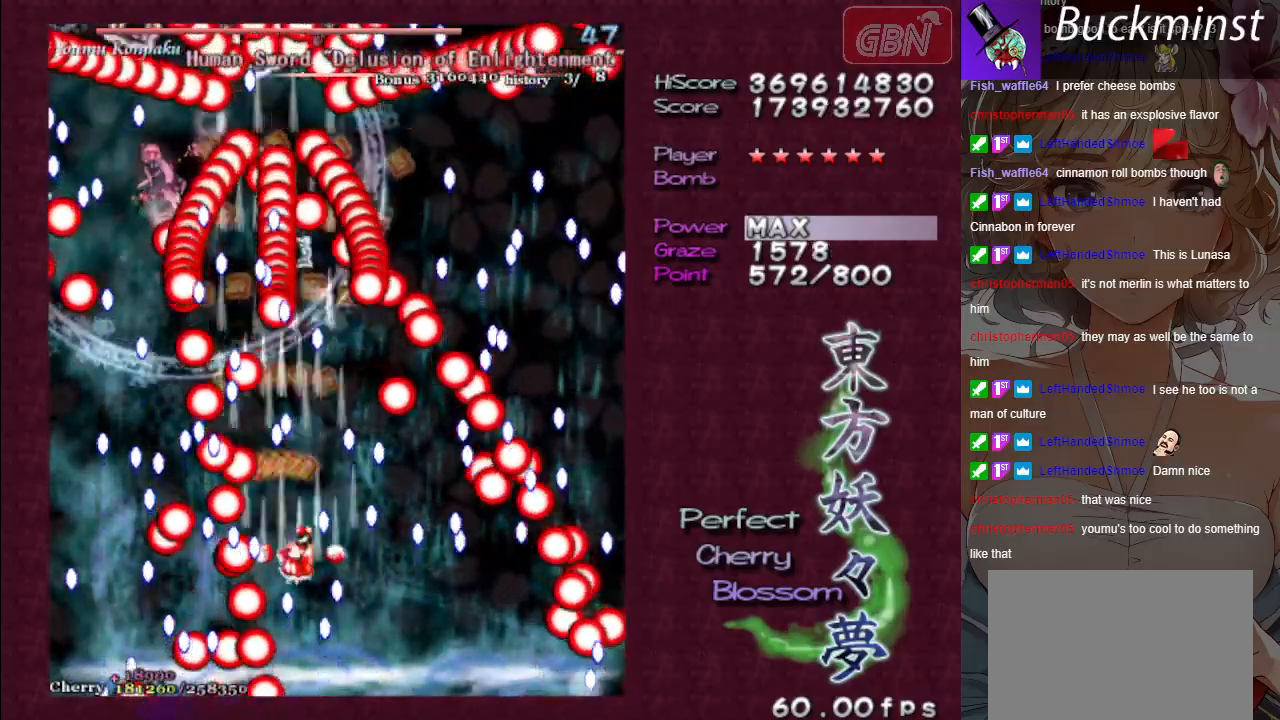
{"buttons": ["A"], "left_stick": "center", "events": []}
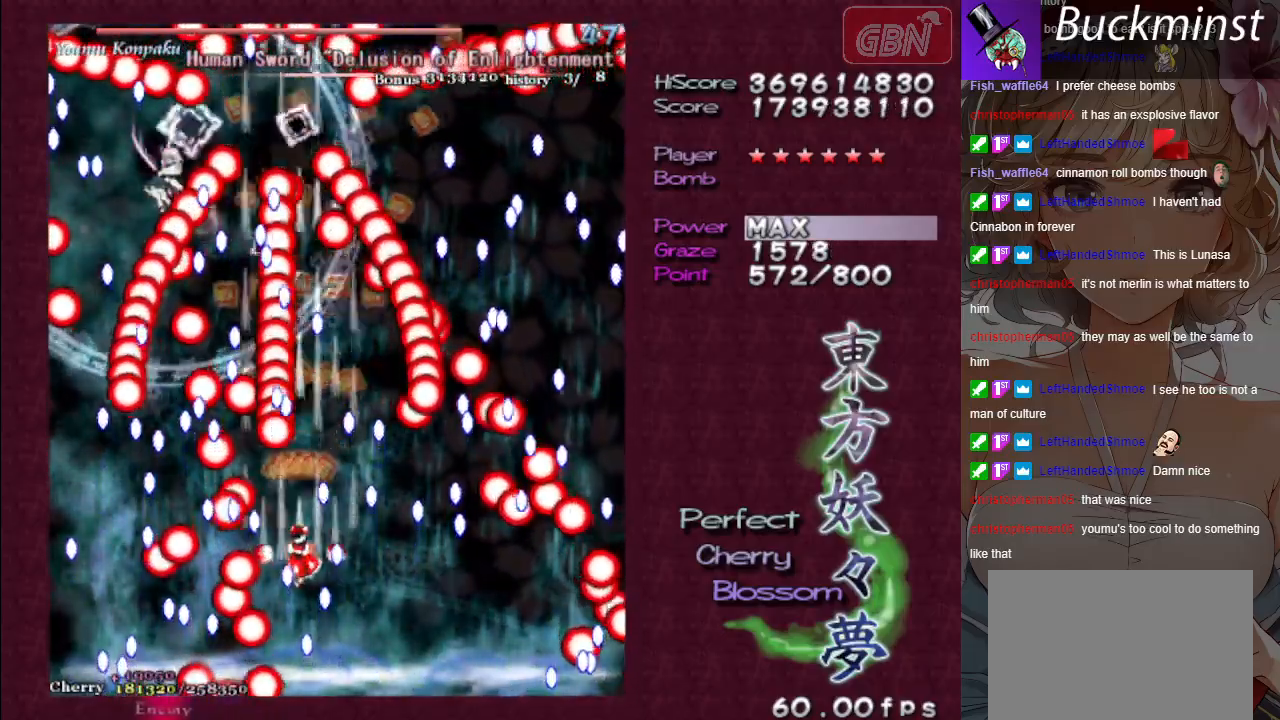
{"buttons": ["A"], "left_stick": "center", "events": [[250, "left_stick", "down"], [333, "left_stick", "center"]]}
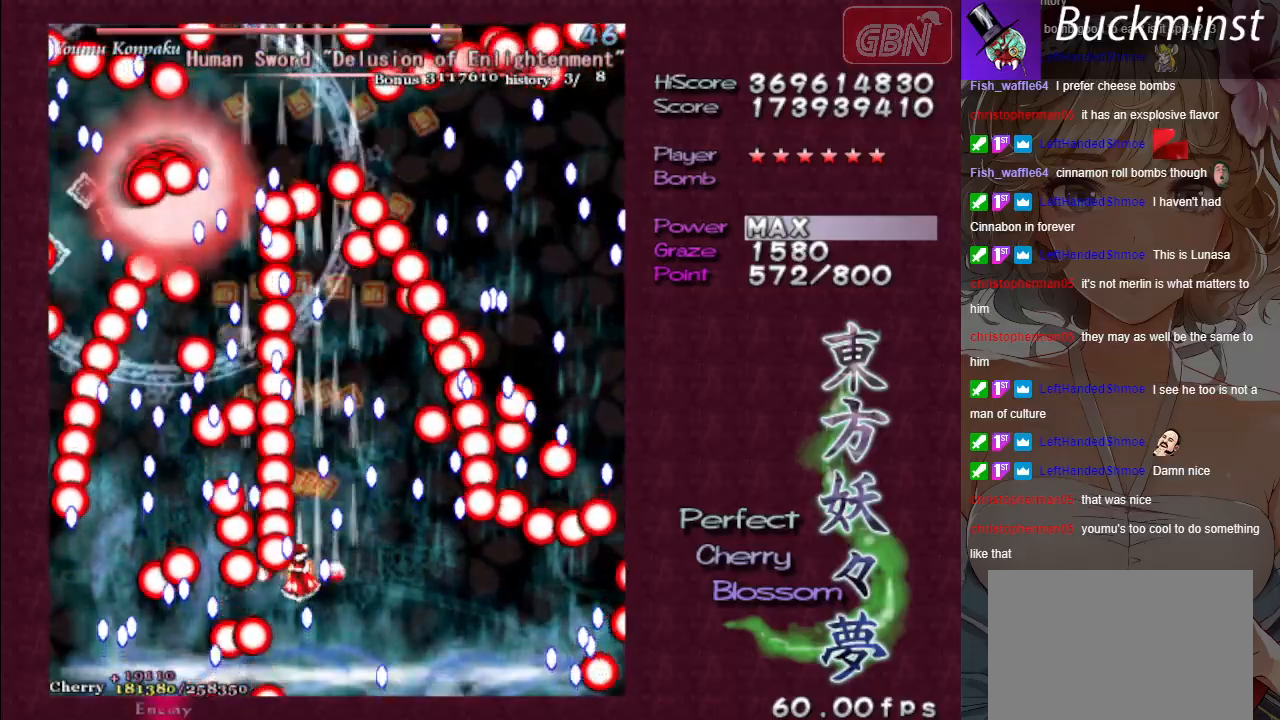
{"buttons": ["A"], "left_stick": "center", "events": []}
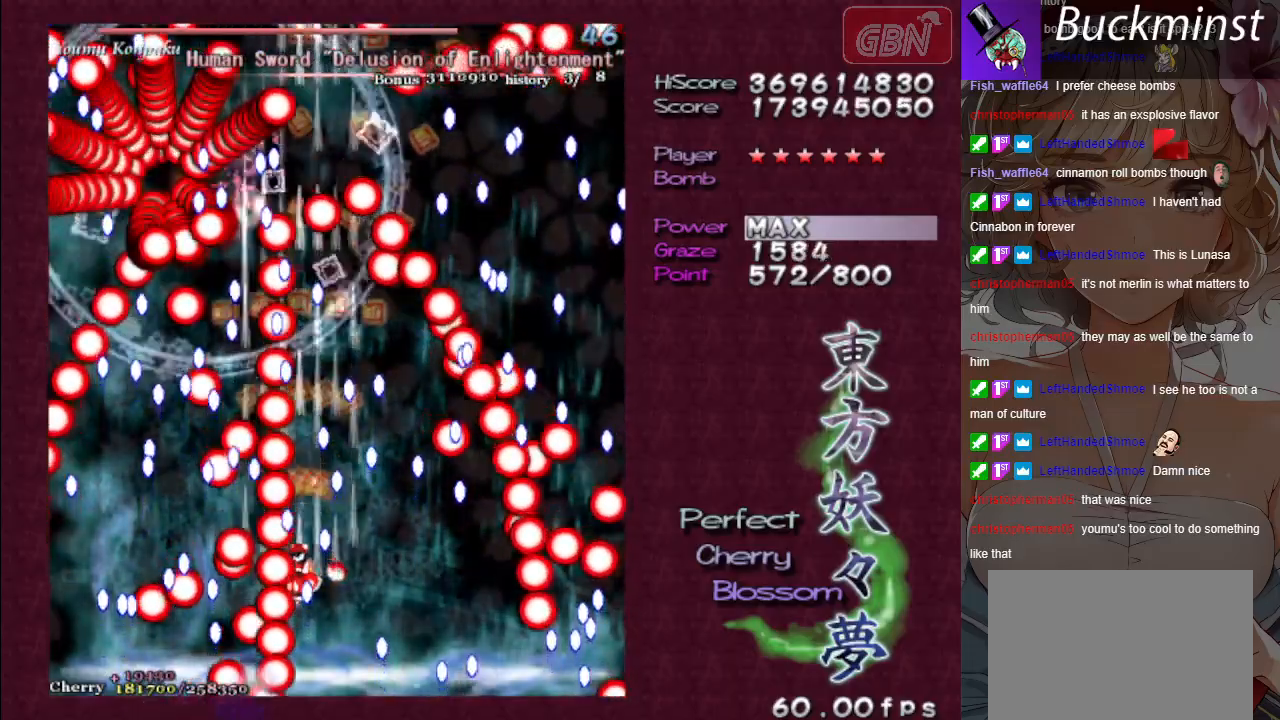
{"buttons": ["A"], "left_stick": "down", "events": [[500, "left_stick", "down"]]}
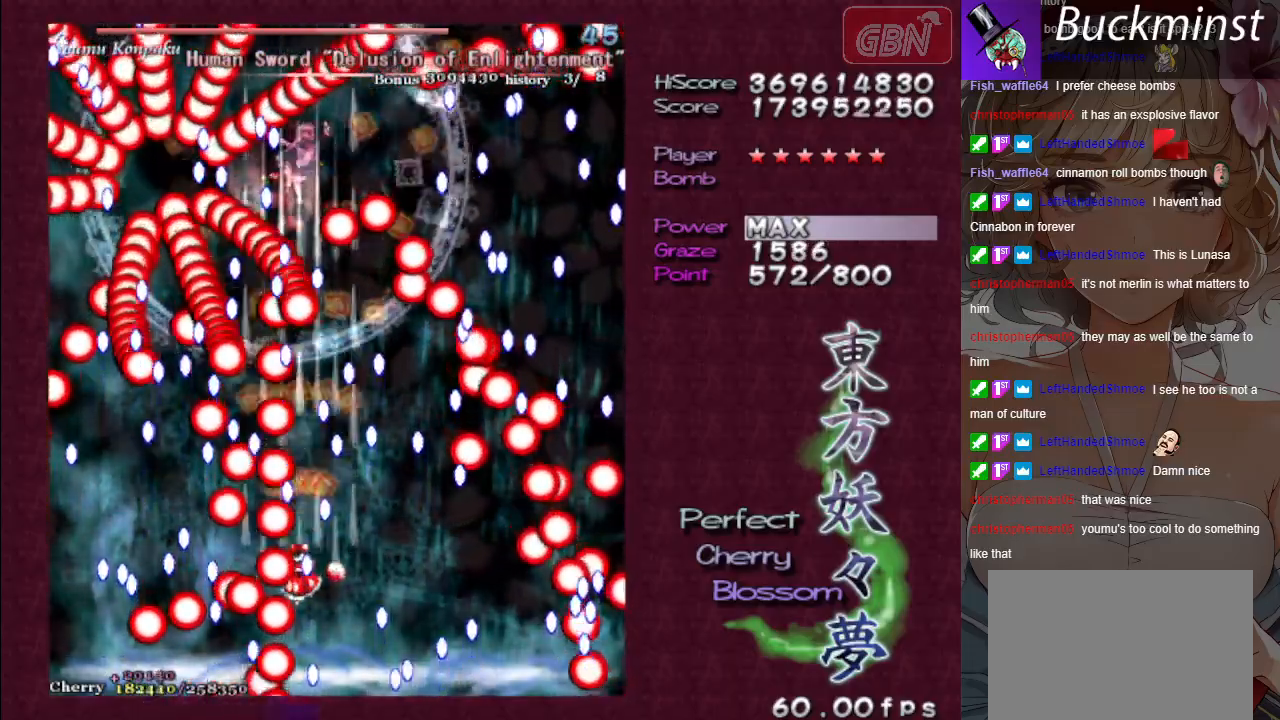
{"buttons": ["A"], "left_stick": "center", "events": [[100, "left_stick", "center"], [267, "left_stick", "right"], [333, "left_stick", "center"]]}
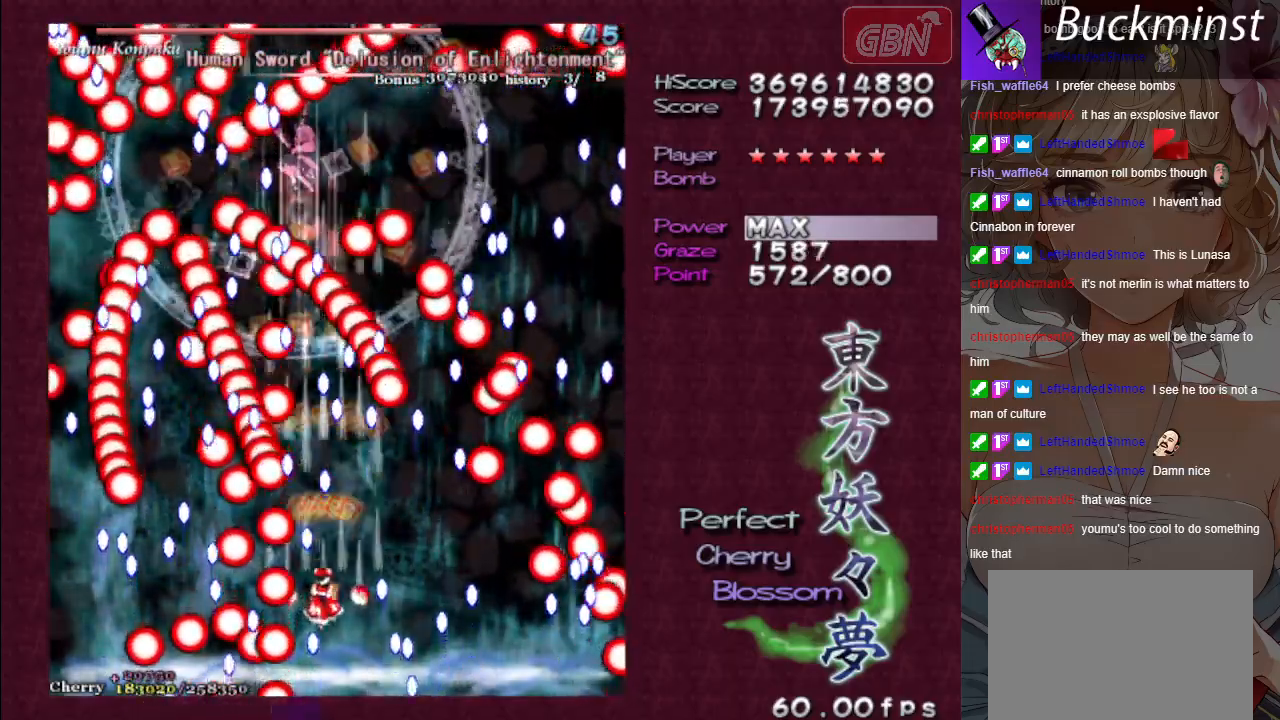
{"buttons": ["A", "X"], "left_stick": "right", "events": [[467, "left_stick", "right"], [483, "X", "down"]]}
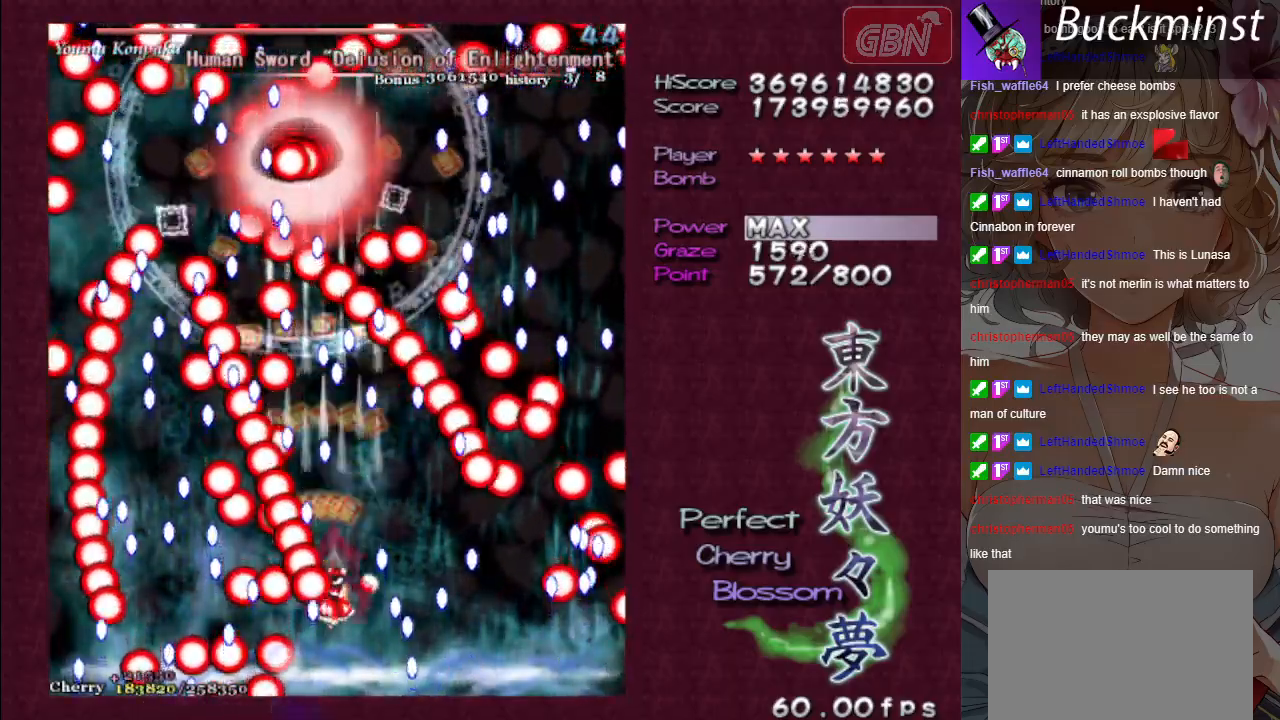
{"buttons": ["A", "X"], "left_stick": "center", "events": [[50, "left_stick", "center"], [200, "left_stick", "right"], [300, "left_stick", "center"]]}
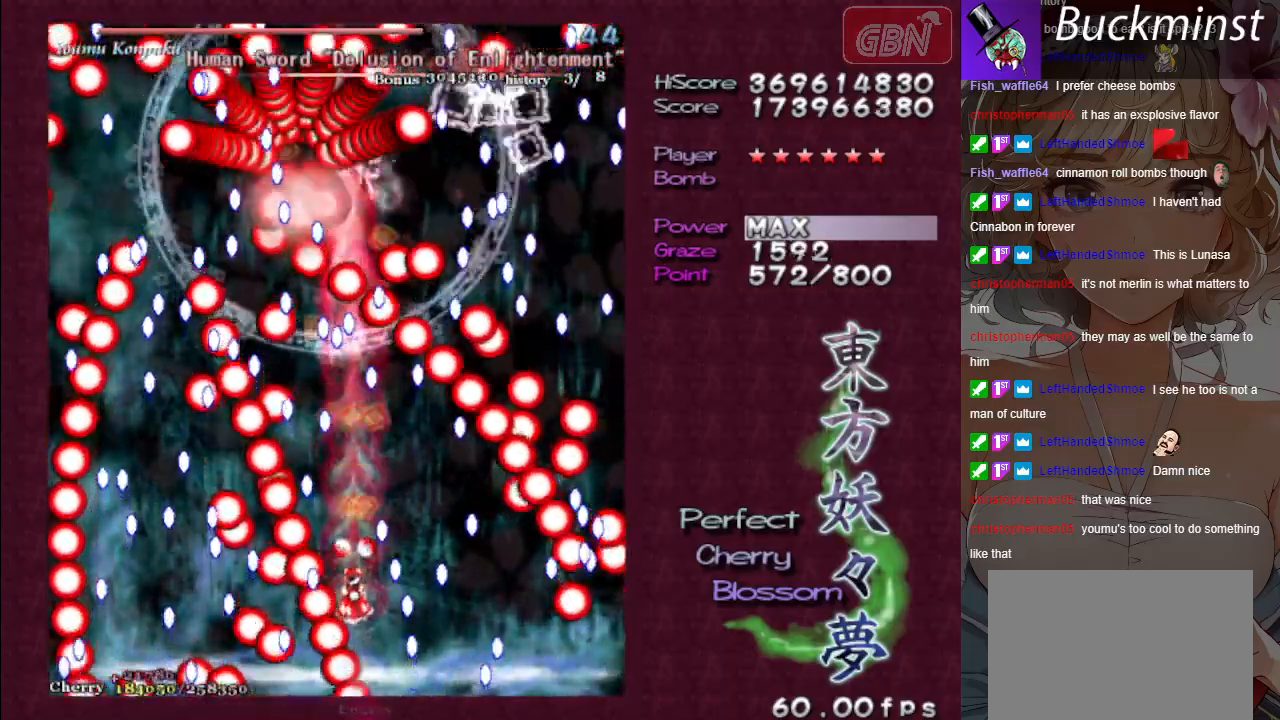
{"buttons": ["A", "X"], "left_stick": "center", "events": [[367, "left_stick", "down-right"], [417, "left_stick", "center"]]}
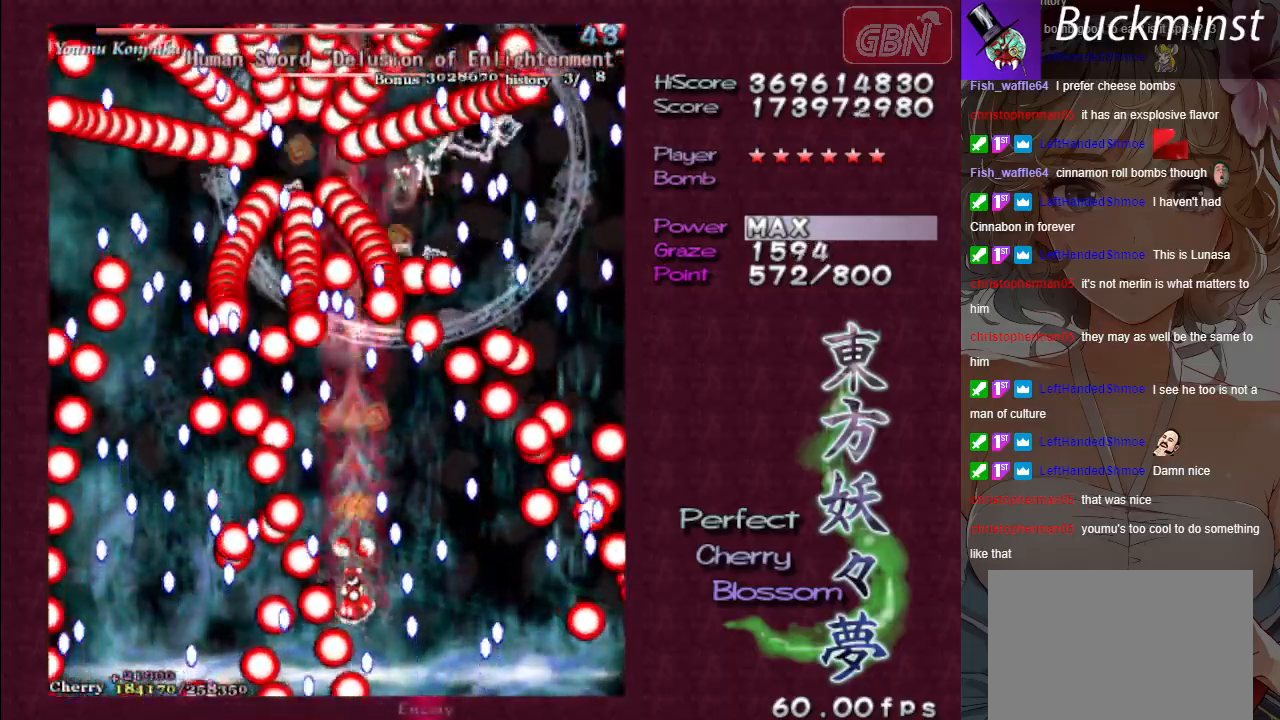
{"buttons": ["A", "X"], "left_stick": "right", "events": [[117, "left_stick", "down-right"], [217, "left_stick", "center"], [433, "left_stick", "right"]]}
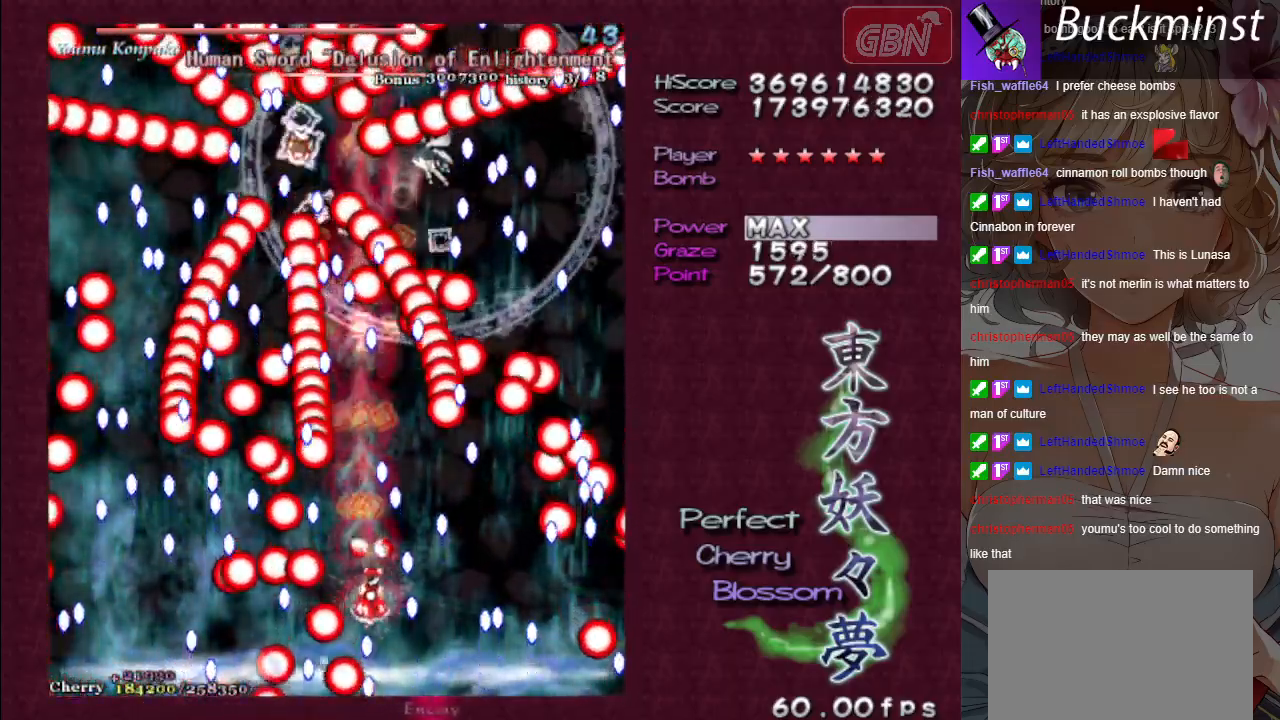
{"buttons": ["A"], "left_stick": "center", "events": [[50, "left_stick", "center"], [233, "left_stick", "right"], [317, "left_stick", "center"], [433, "X", "up"]]}
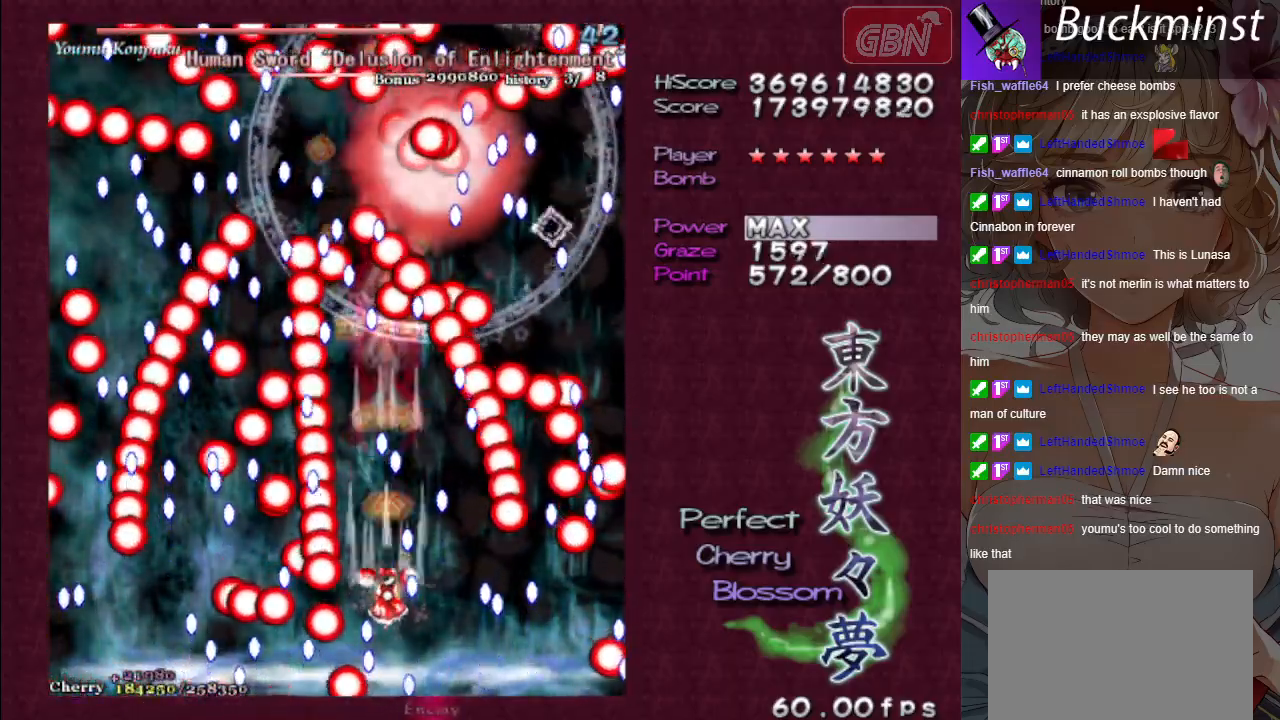
{"buttons": ["A"], "left_stick": "center", "events": []}
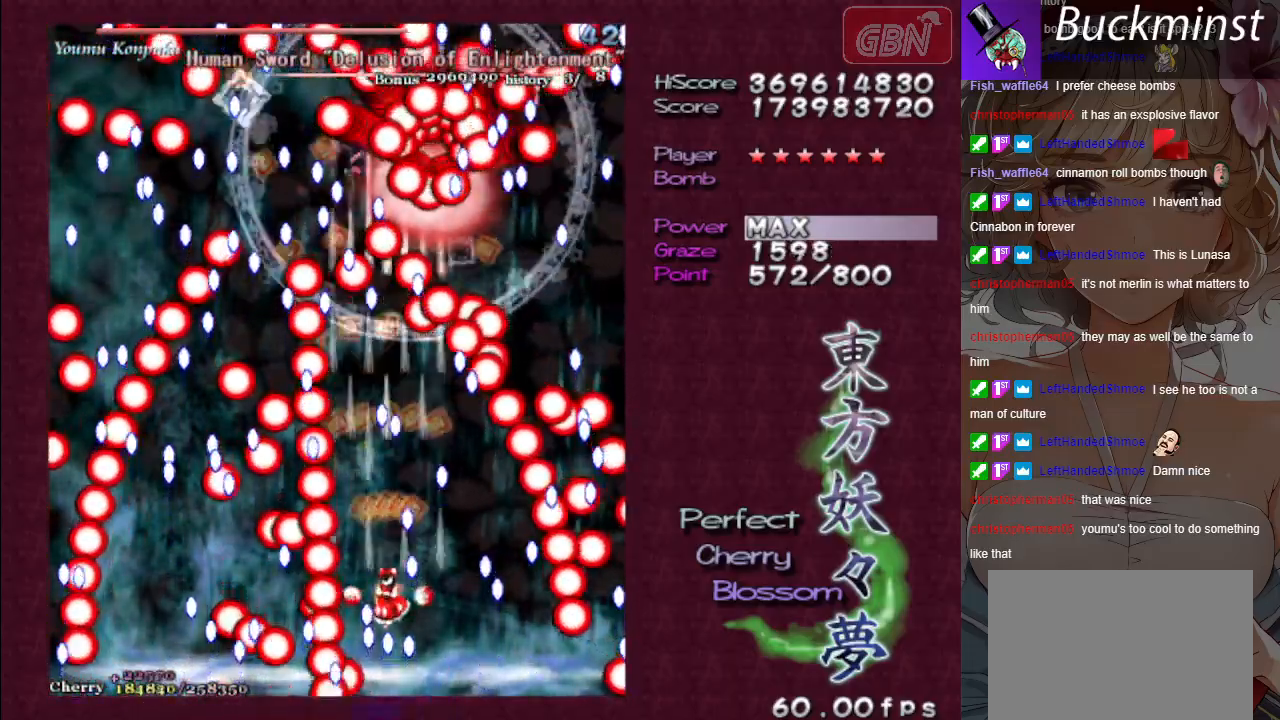
{"buttons": ["A", "R1"], "left_stick": "center", "events": [[467, "R1", "down"]]}
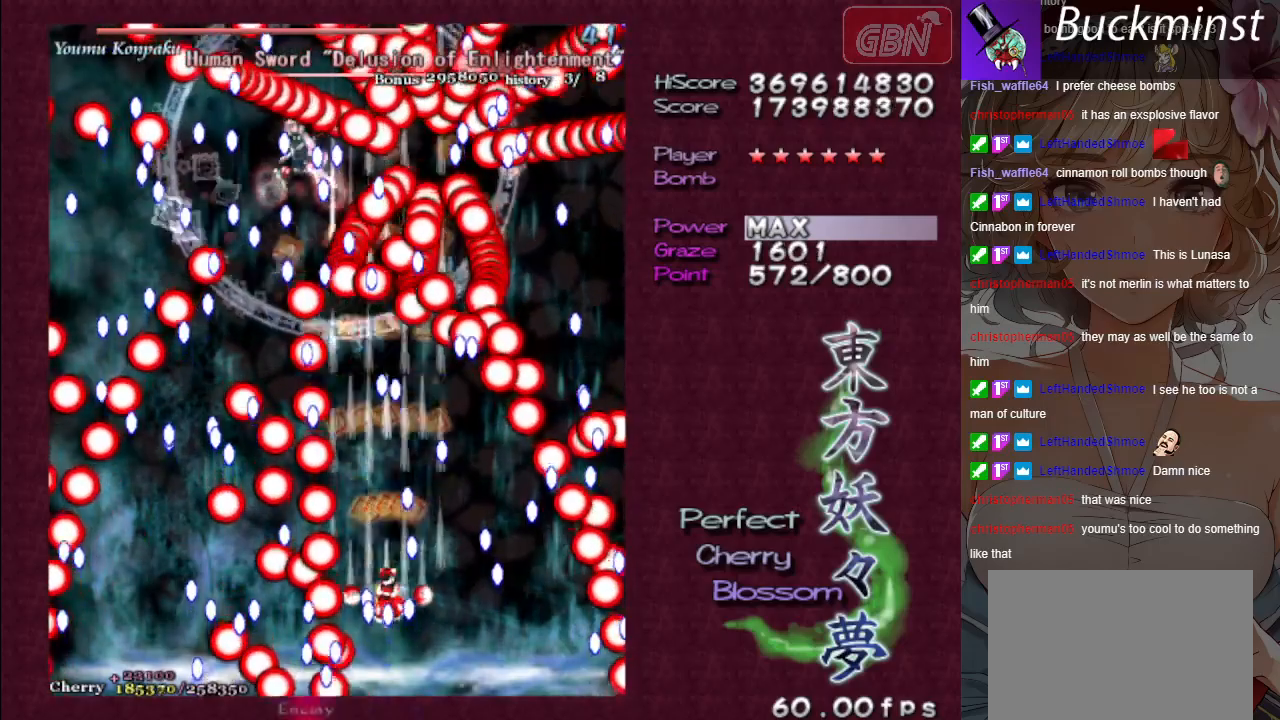
{"buttons": ["A", "X"], "left_stick": "up-left", "events": [[17, "left_stick", "up"], [33, "R1", "up"], [150, "left_stick", "center"], [317, "X", "down"], [367, "R1", "down"], [433, "R1", "up"], [500, "left_stick", "up-left"]]}
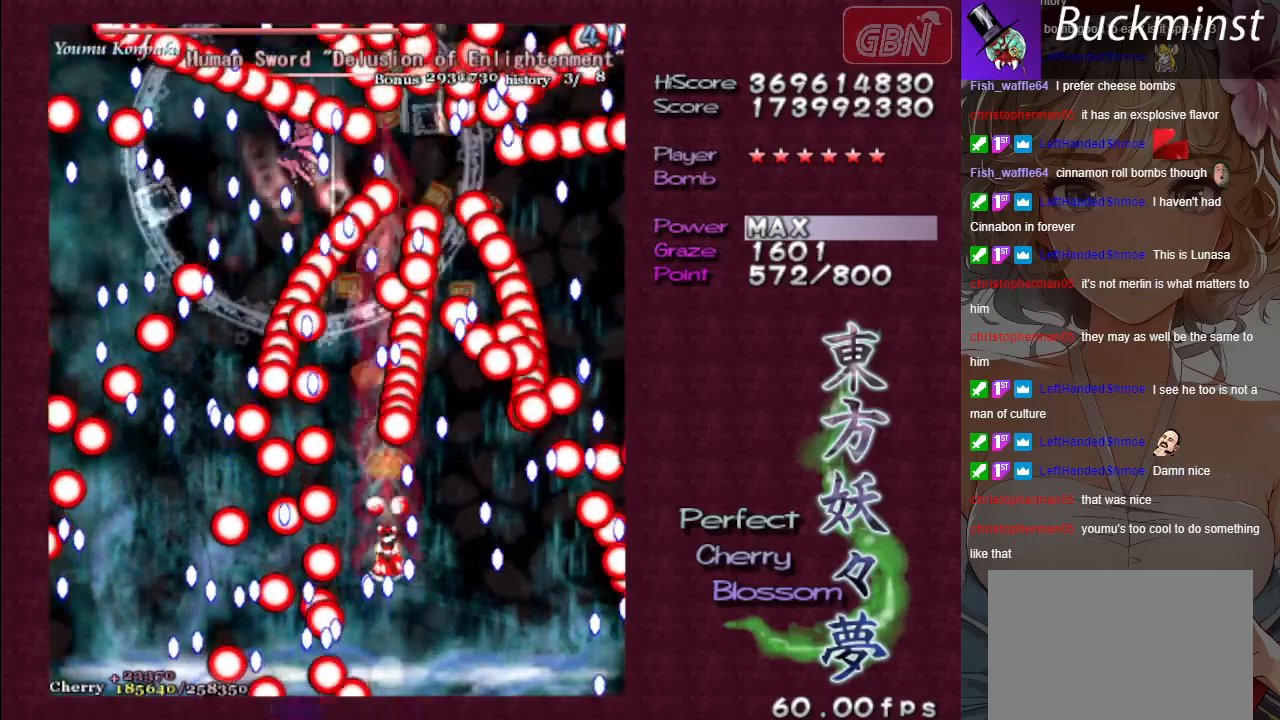
{"buttons": ["A", "X"], "left_stick": "down", "events": [[17, "left_stick", "left"], [150, "left_stick", "down"], [233, "left_stick", "down-right"], [367, "left_stick", "down"]]}
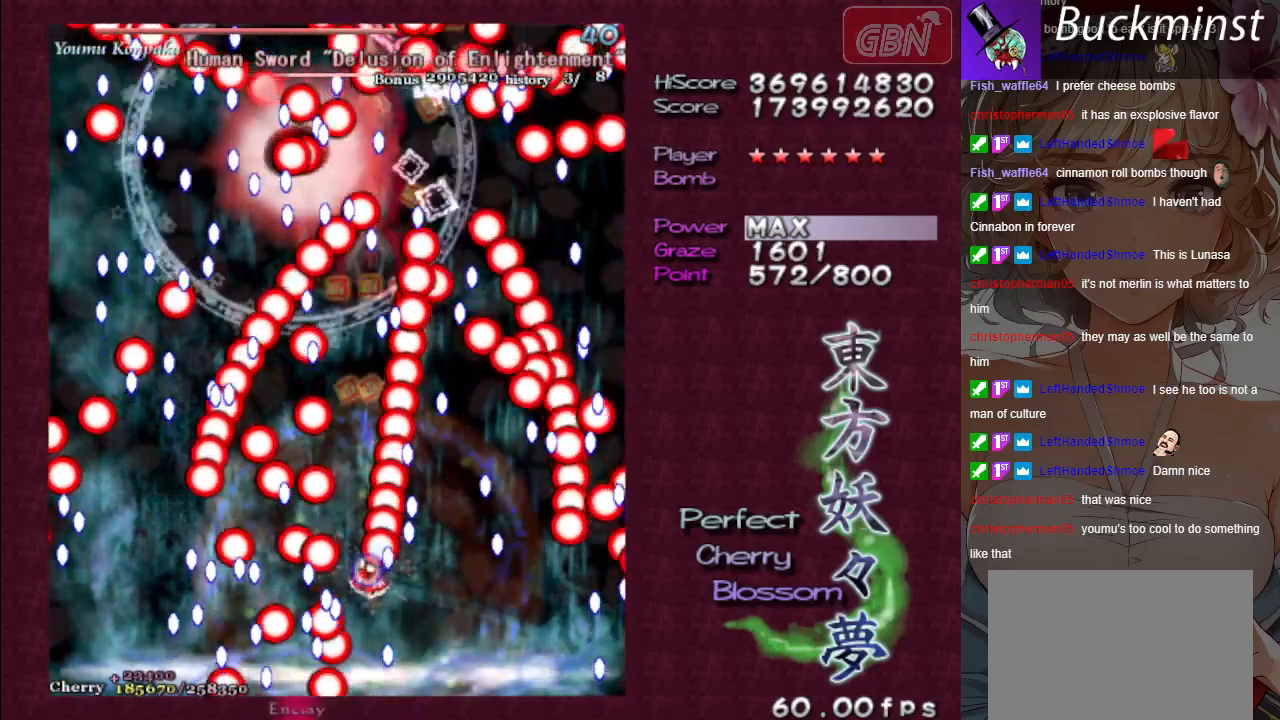
{"buttons": ["A"], "left_stick": "center", "events": [[100, "left_stick", "right"], [200, "X", "up"], [250, "left_stick", "center"]]}
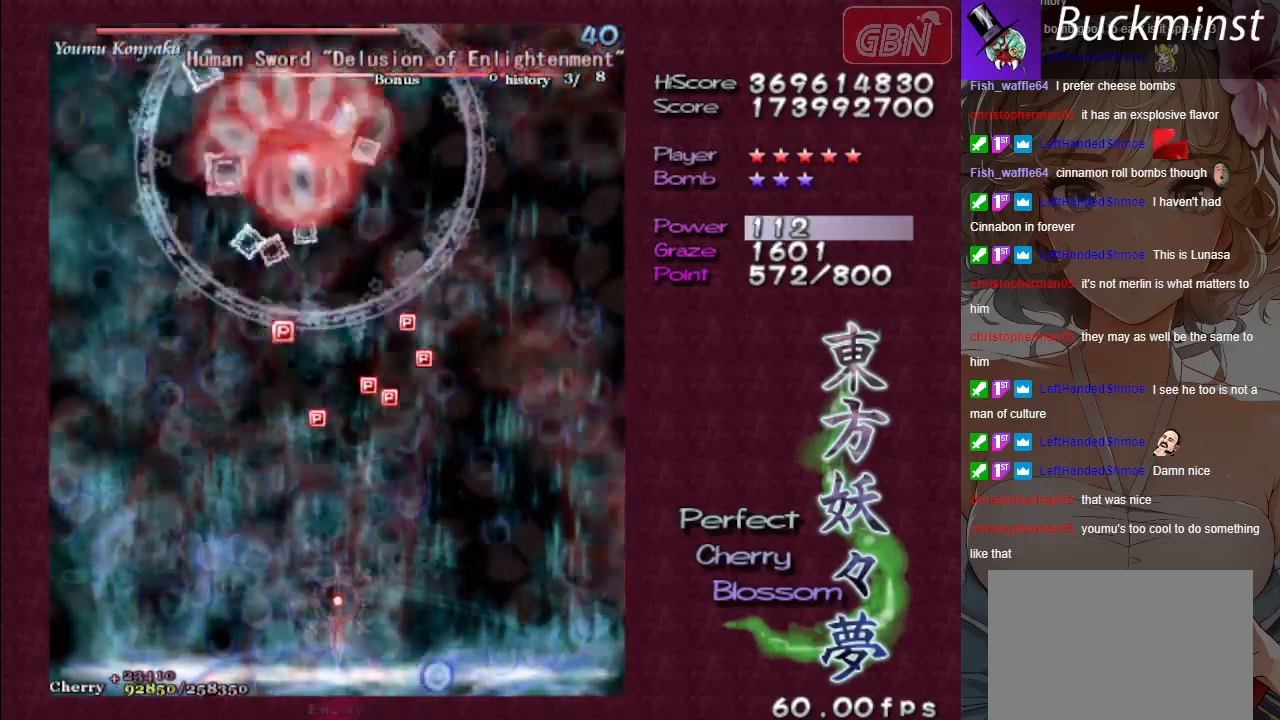
{"buttons": ["A"], "left_stick": "up", "events": [[33, "A", "up"], [417, "left_stick", "up"], [433, "A", "down"]]}
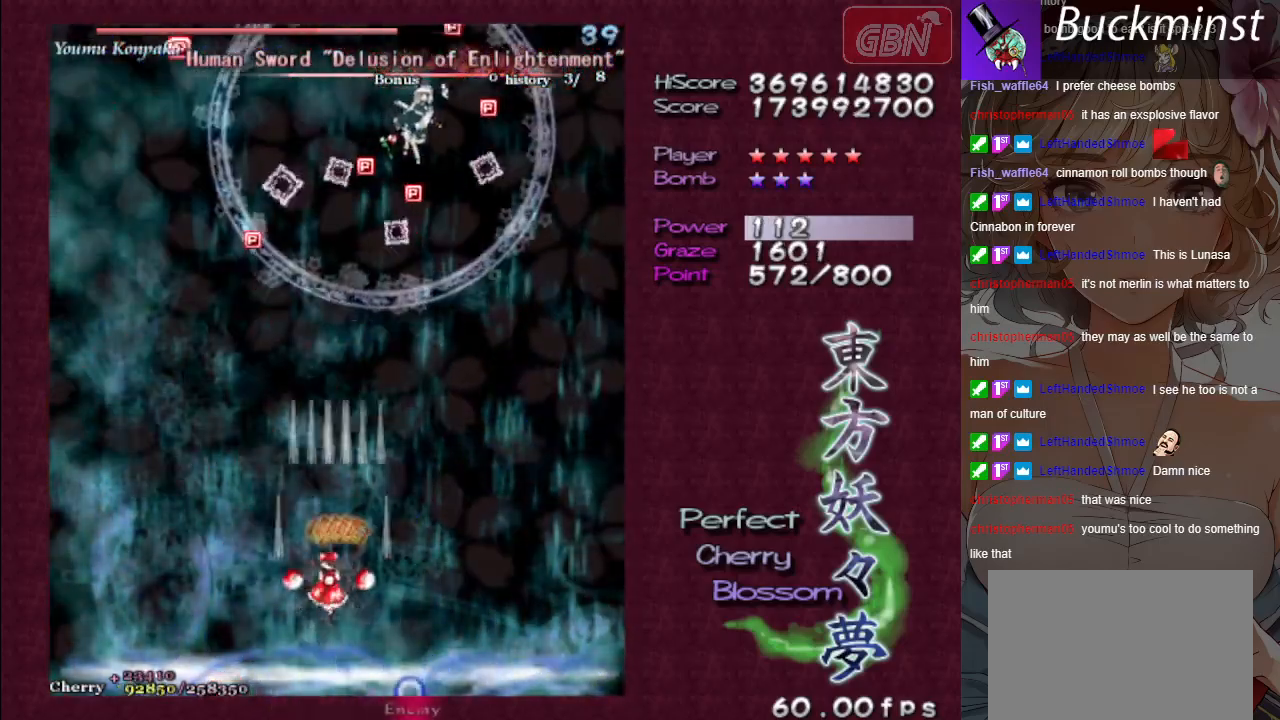
{"buttons": ["A", "X"], "left_stick": "left", "events": [[117, "left_stick", "right"], [417, "X", "down"], [467, "left_stick", "left"]]}
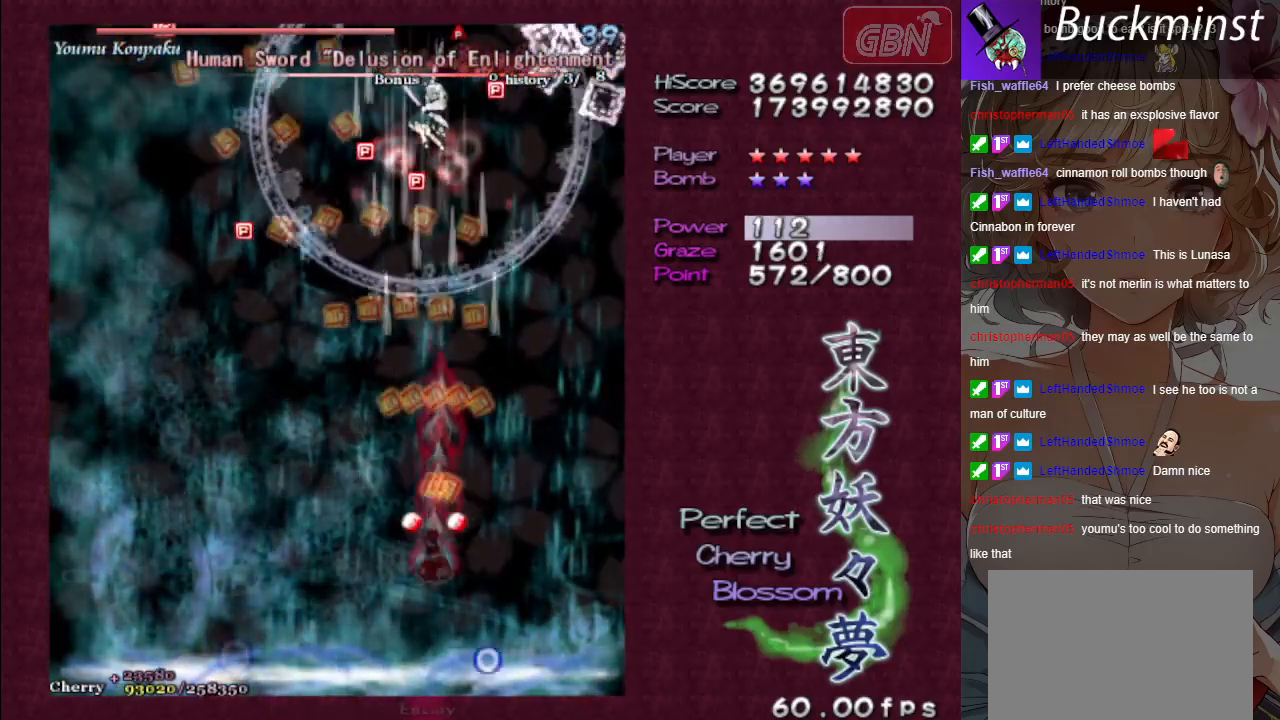
{"buttons": ["A", "X"], "left_stick": "center", "events": [[33, "left_stick", "down"], [133, "left_stick", "down-left"], [267, "left_stick", "center"]]}
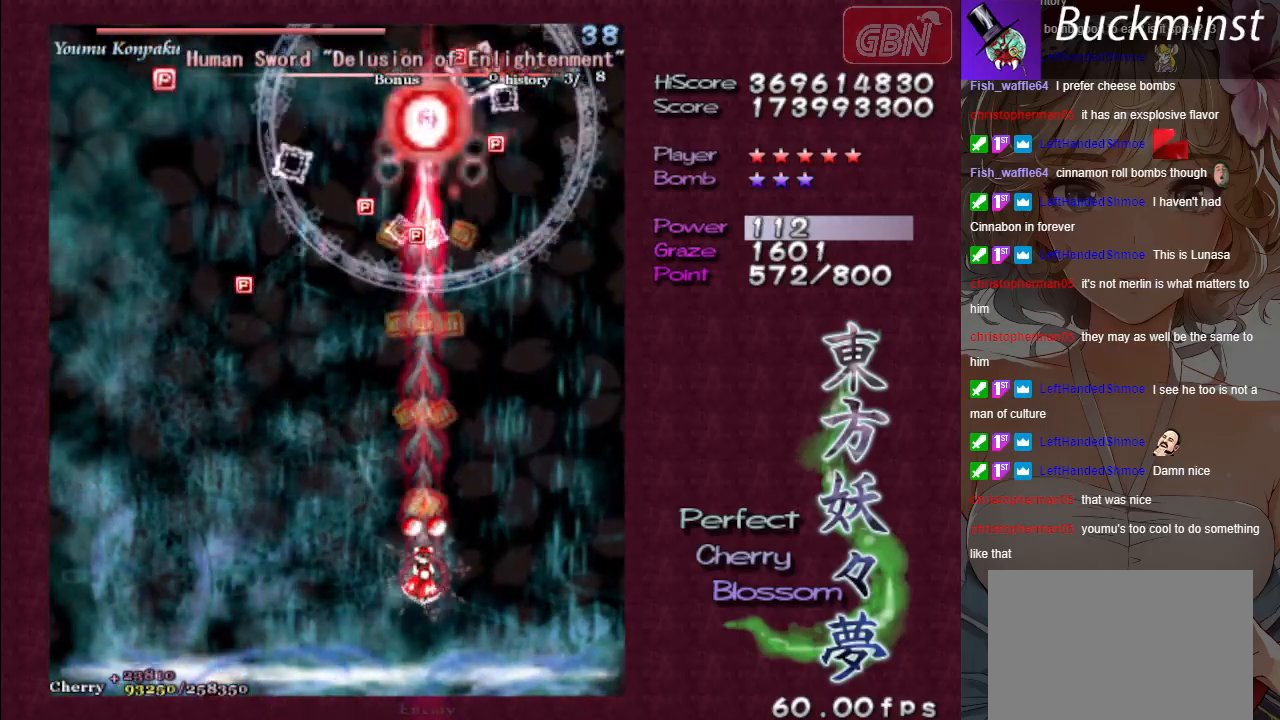
{"buttons": ["A", "X"], "left_stick": "center", "events": []}
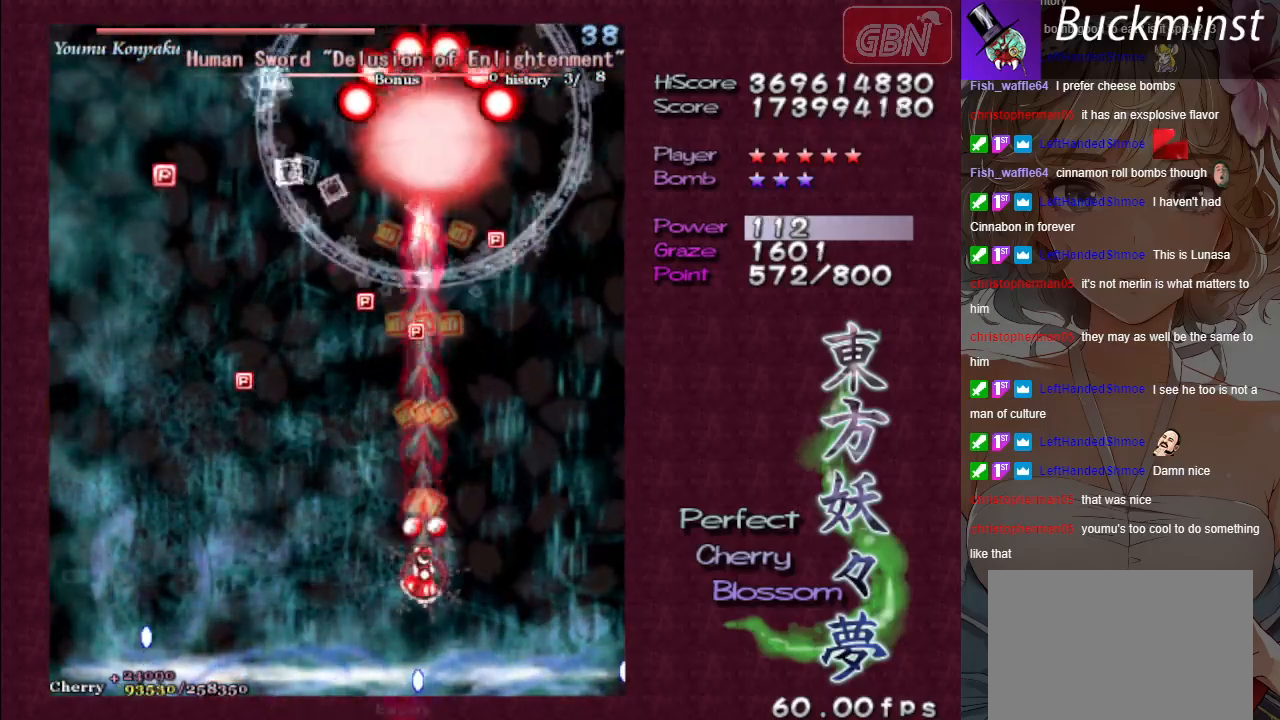
{"buttons": ["A", "X"], "left_stick": "center", "events": []}
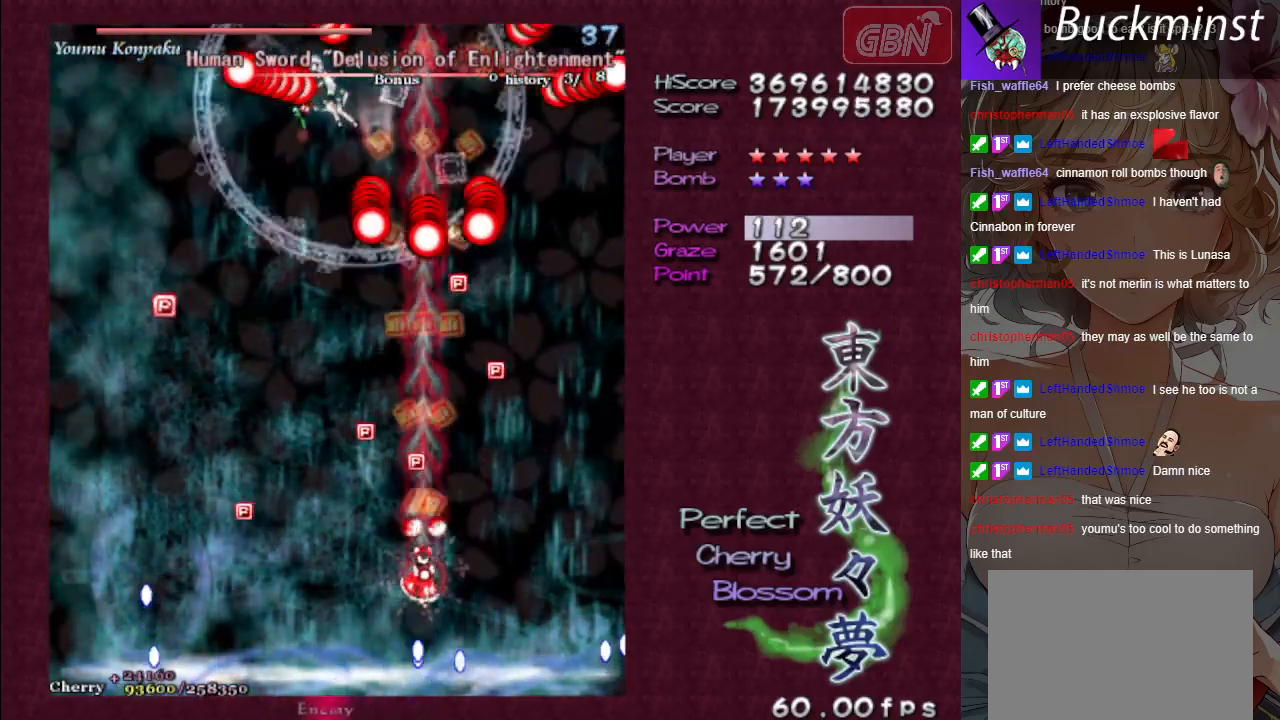
{"buttons": ["A"], "left_stick": "down-left", "events": [[33, "left_stick", "up"], [133, "X", "up"], [167, "left_stick", "up-left"], [283, "left_stick", "left"], [383, "left_stick", "down-left"]]}
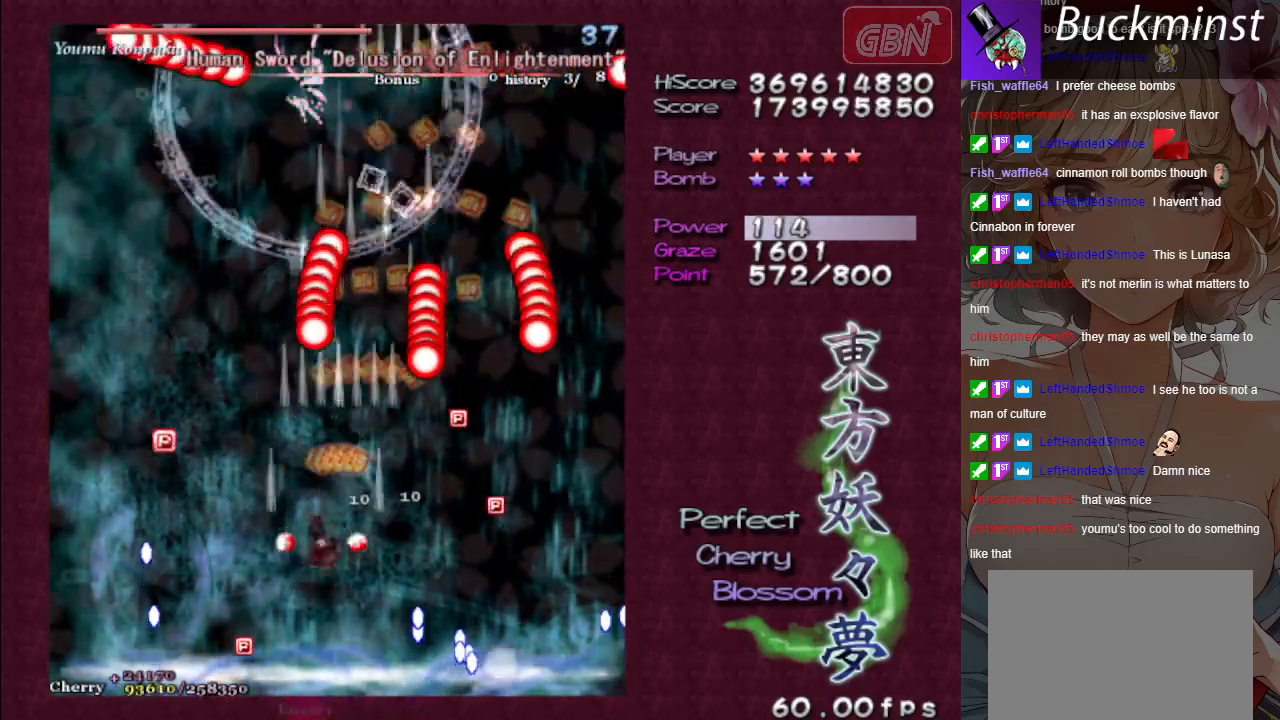
{"buttons": ["A"], "left_stick": "down-right", "events": [[483, "left_stick", "down-right"]]}
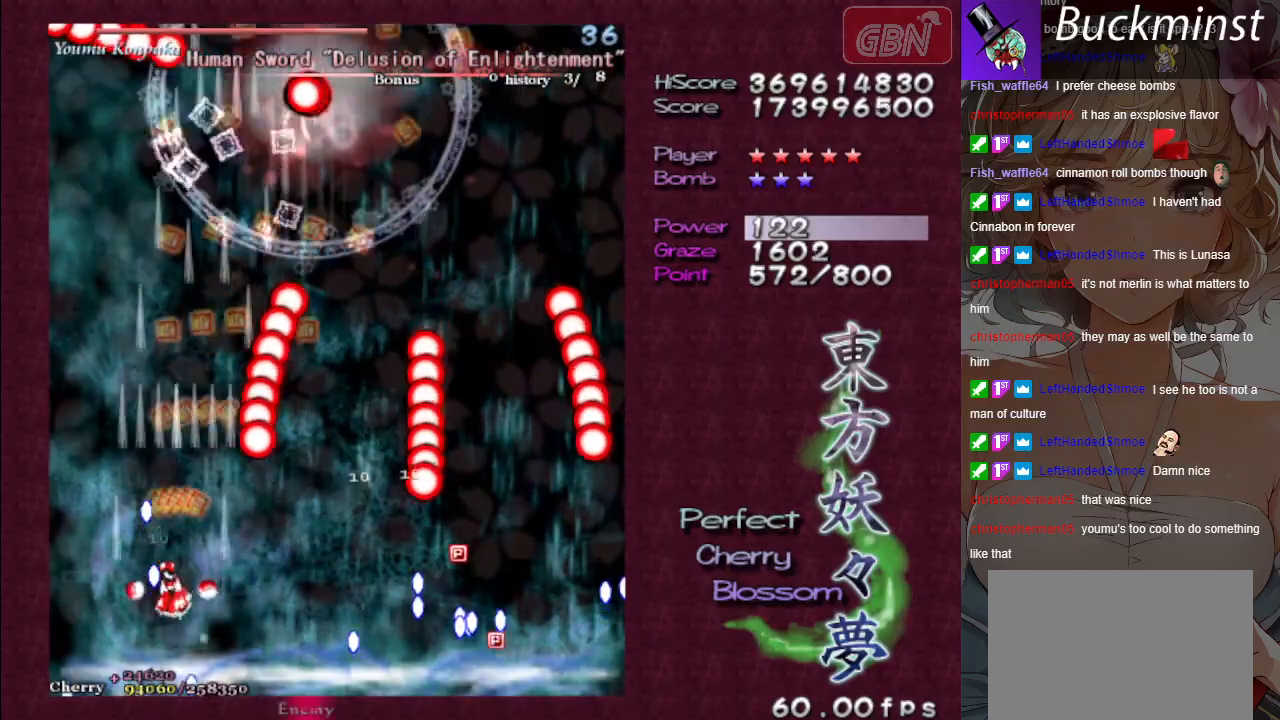
{"buttons": ["A", "X"], "left_stick": "center", "events": [[117, "left_stick", "right"], [417, "X", "down"], [450, "left_stick", "center"]]}
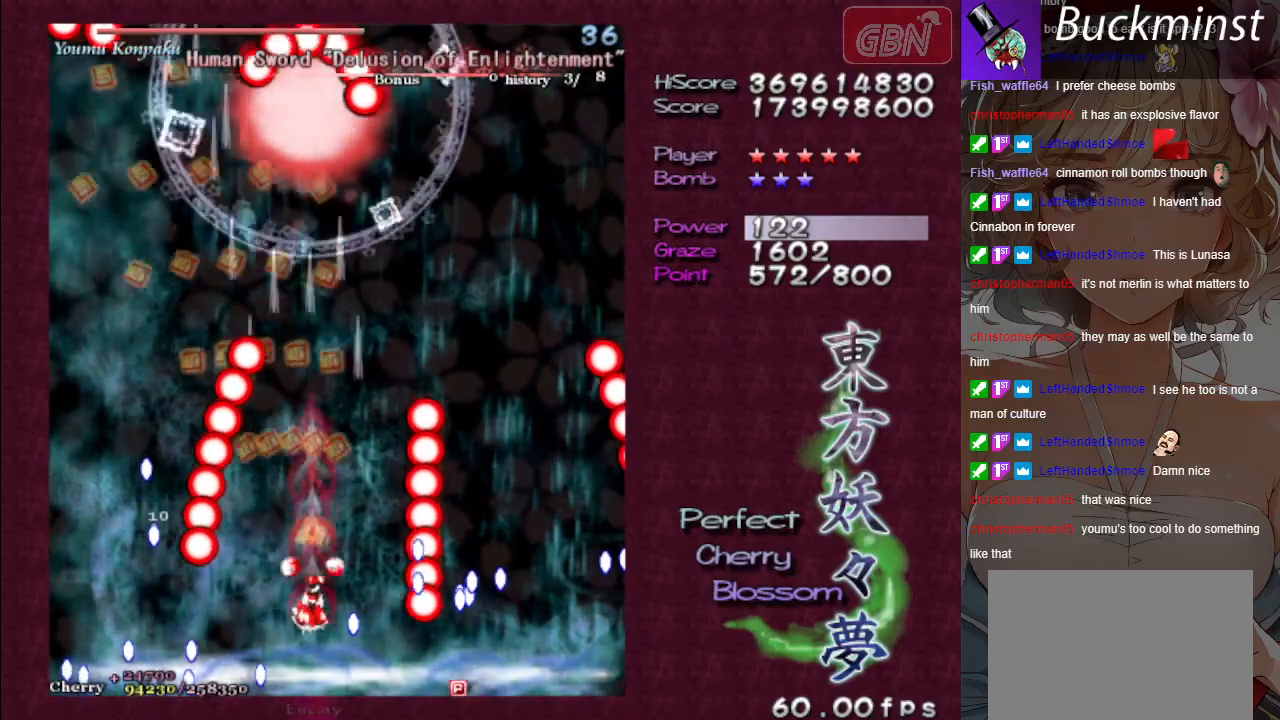
{"buttons": ["A", "X"], "left_stick": "center", "events": [[100, "left_stick", "down-left"], [283, "left_stick", "center"]]}
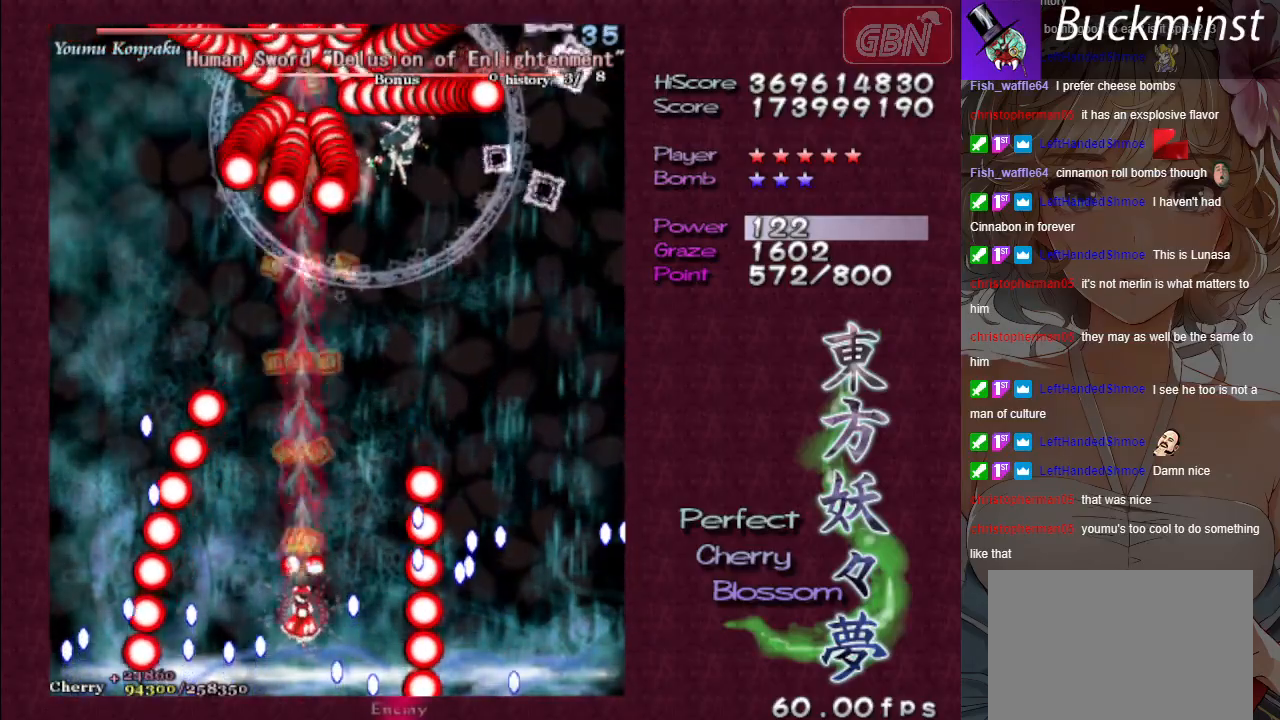
{"buttons": ["A", "X"], "left_stick": "center", "events": [[300, "left_stick", "right"], [483, "left_stick", "center"]]}
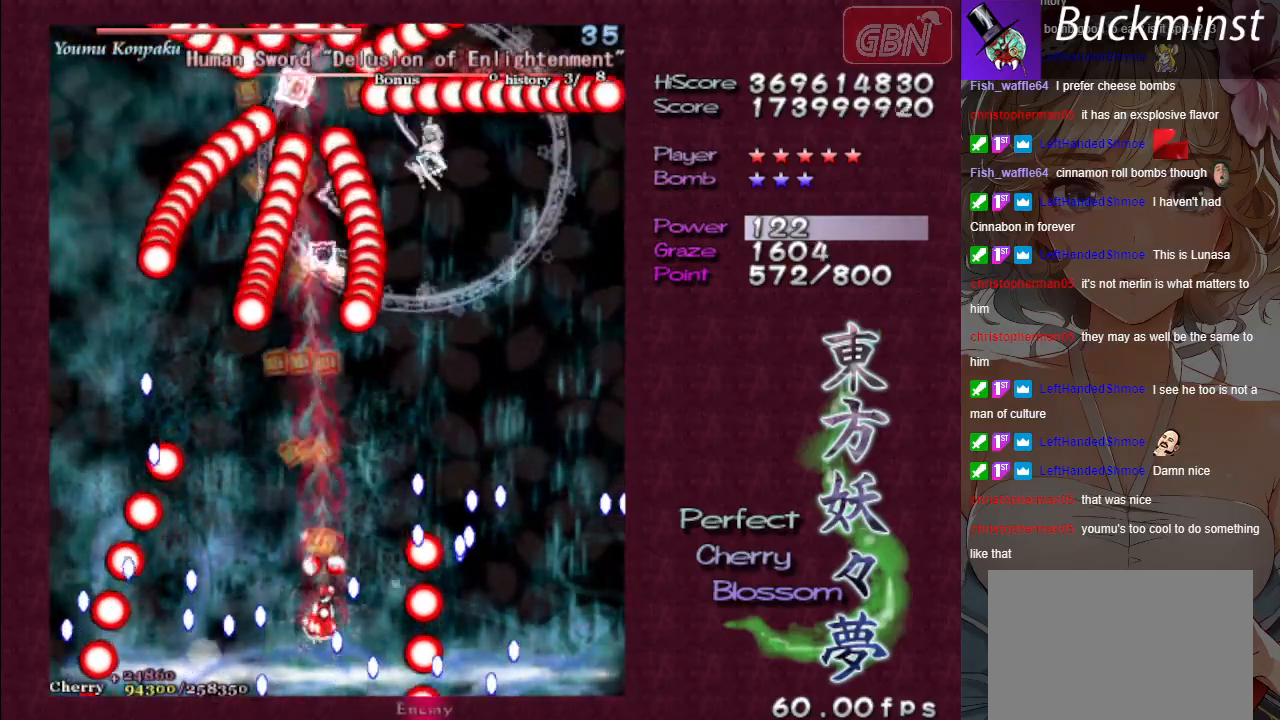
{"buttons": ["A", "X"], "left_stick": "up-left", "events": [[350, "left_stick", "up-left"]]}
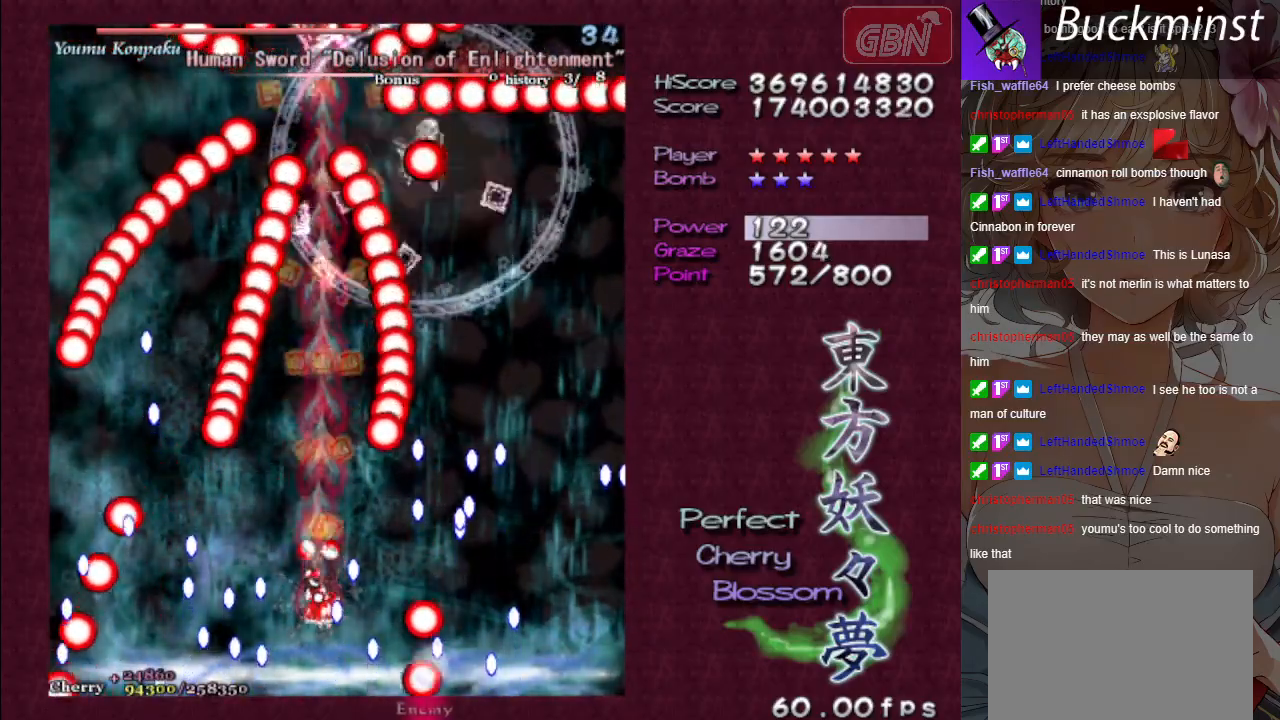
{"buttons": ["A", "X"], "left_stick": "center", "events": [[17, "left_stick", "down"], [317, "left_stick", "center"]]}
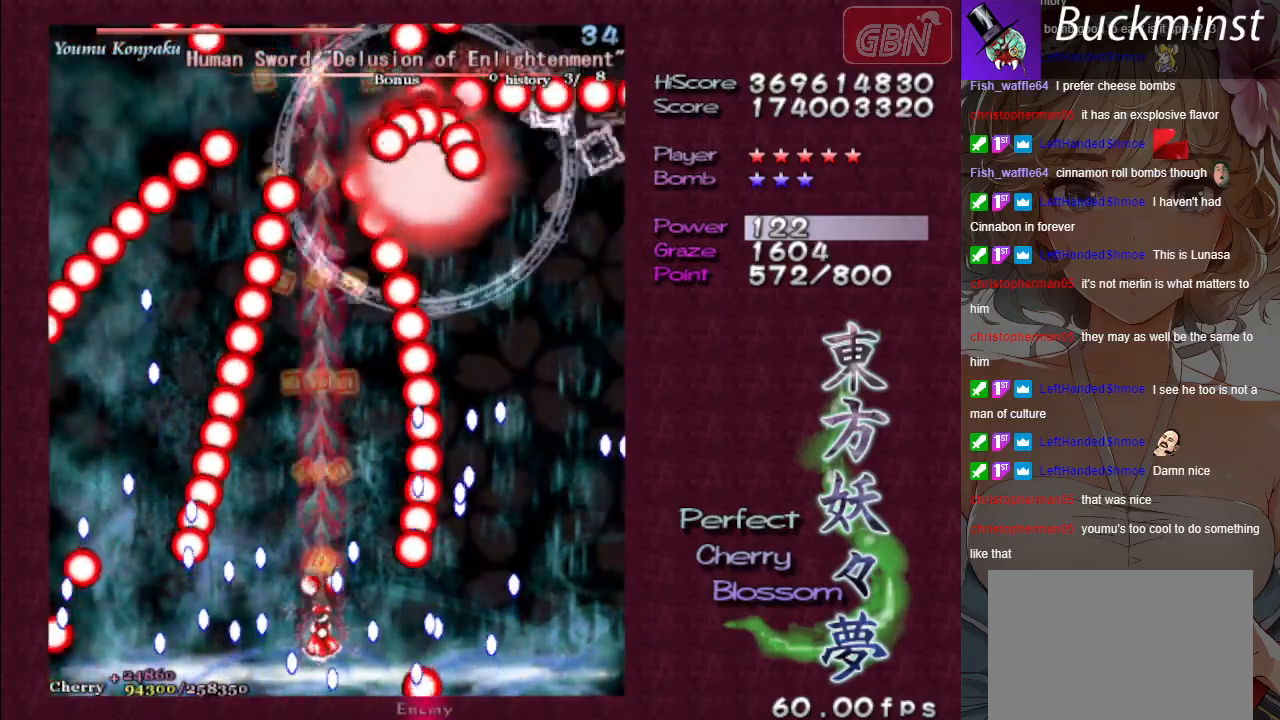
{"buttons": ["A"], "left_stick": "center", "events": [[267, "X", "up"]]}